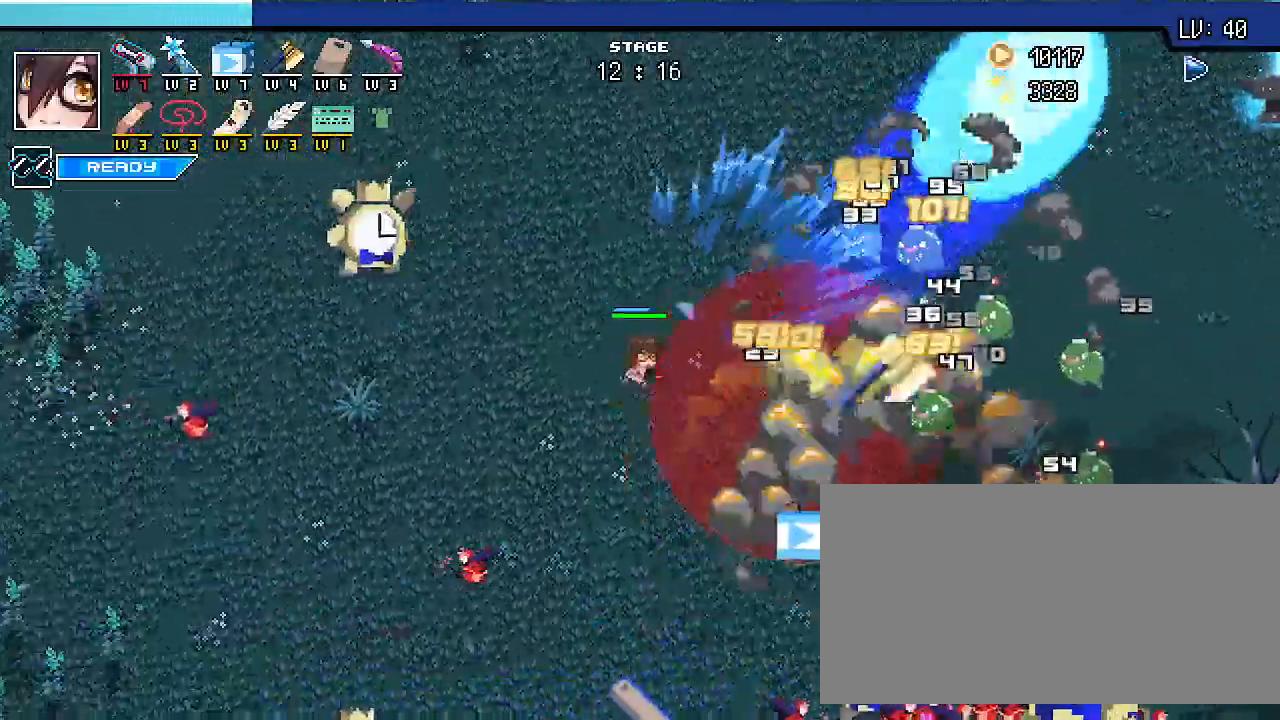
Gameplay with keyboard; each line is a JSON object with the keys held at the frame after it. "events" lists presses ("down") and releases ("up") of ".", "/", "0", "1", "2", "3", "4", "5", "6", "7", "8", "9", "a", "alt_l", "alt_r", "b", "backslash", "backspace", "c", "caps_lock", "comma", "ctrl_l", "ctrl_r", "d", "e", "equals", "escape", "f", "f1", "f10", "f11", "f12", "f2", "f3", "f4", "f5", "f6", "f7", "f8", "f9", "g", "h", "i", "j", "k", "l", "lbracket", "m", "minus", "n", "o", "p", "q", "quote", "r", "rbracket", "return", "s", "semicolon", "shift_l", "shift_r", "space", "super_l", "super_r", "t", "tab", "tilde", "u", "v", "w", "x", "y" and "z" between this image and that frame as [ms after this image, input, new state], when the widget could be followed in between. No other keys are recorded. Mouse input is not recorded.
{"keys": ["d", "shift_r", "w"]}
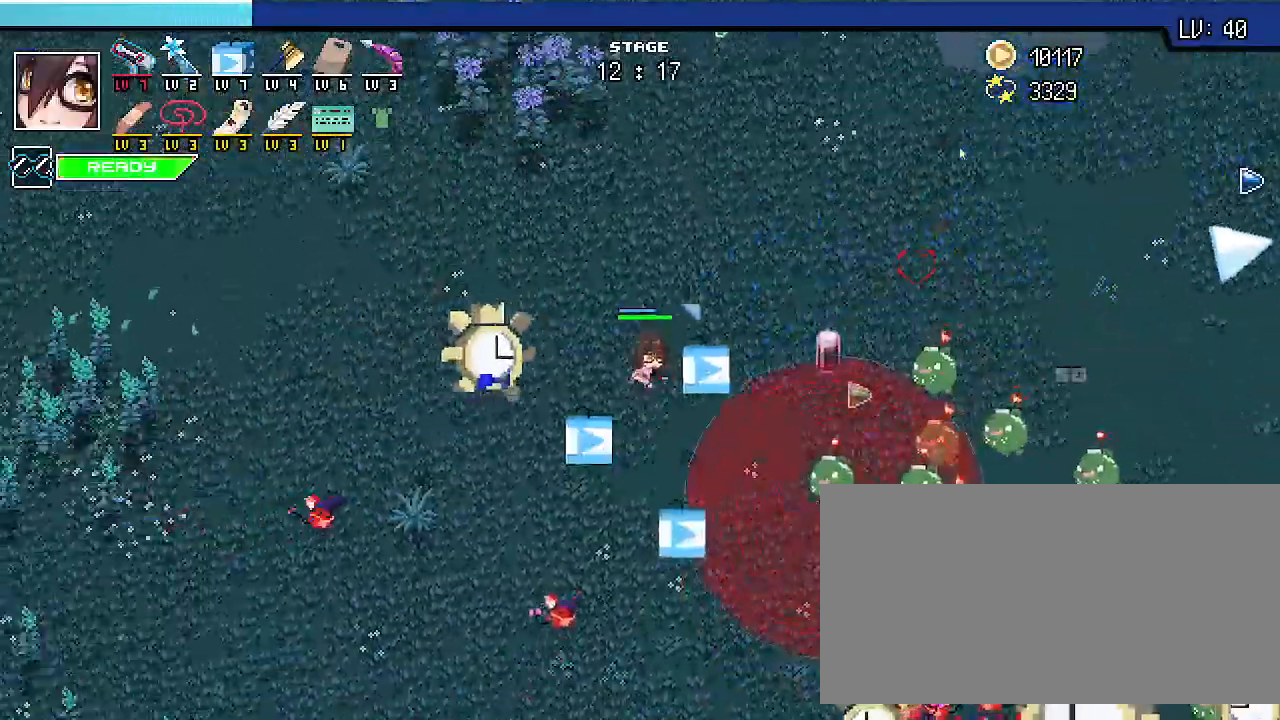
{"keys": ["d", "shift_r", "w"], "events": []}
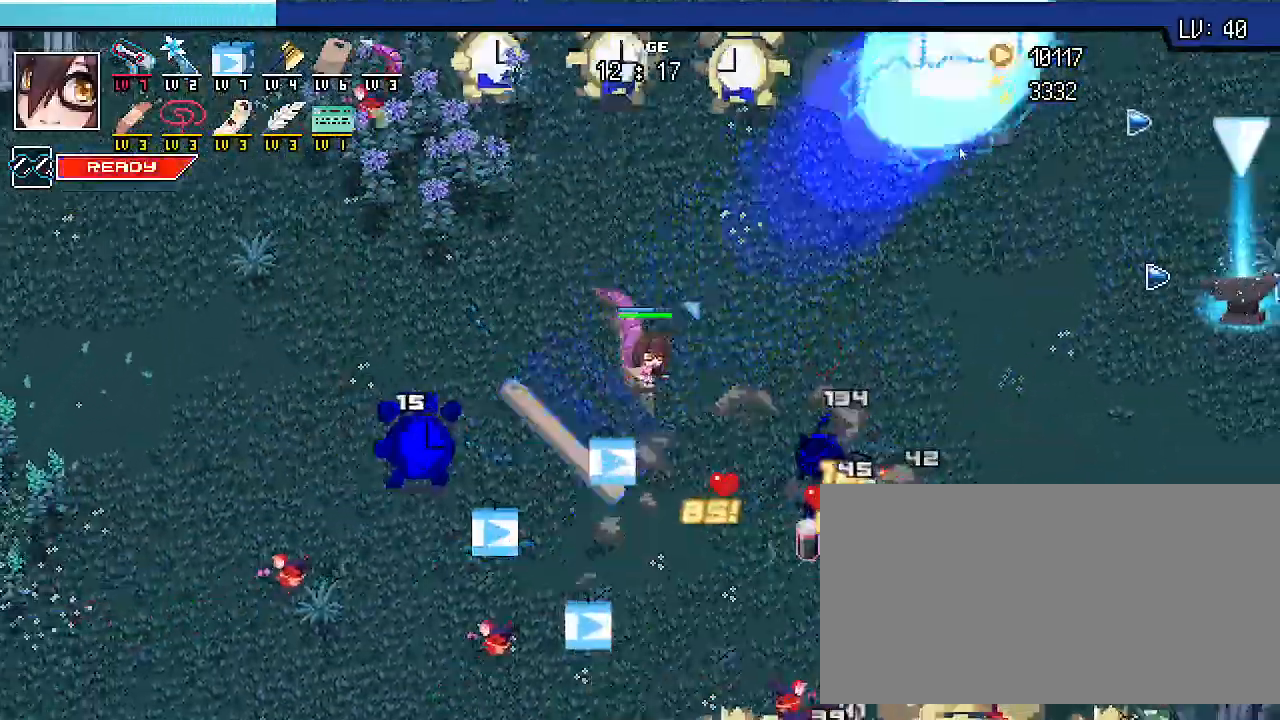
{"keys": ["d", "shift_r"]}
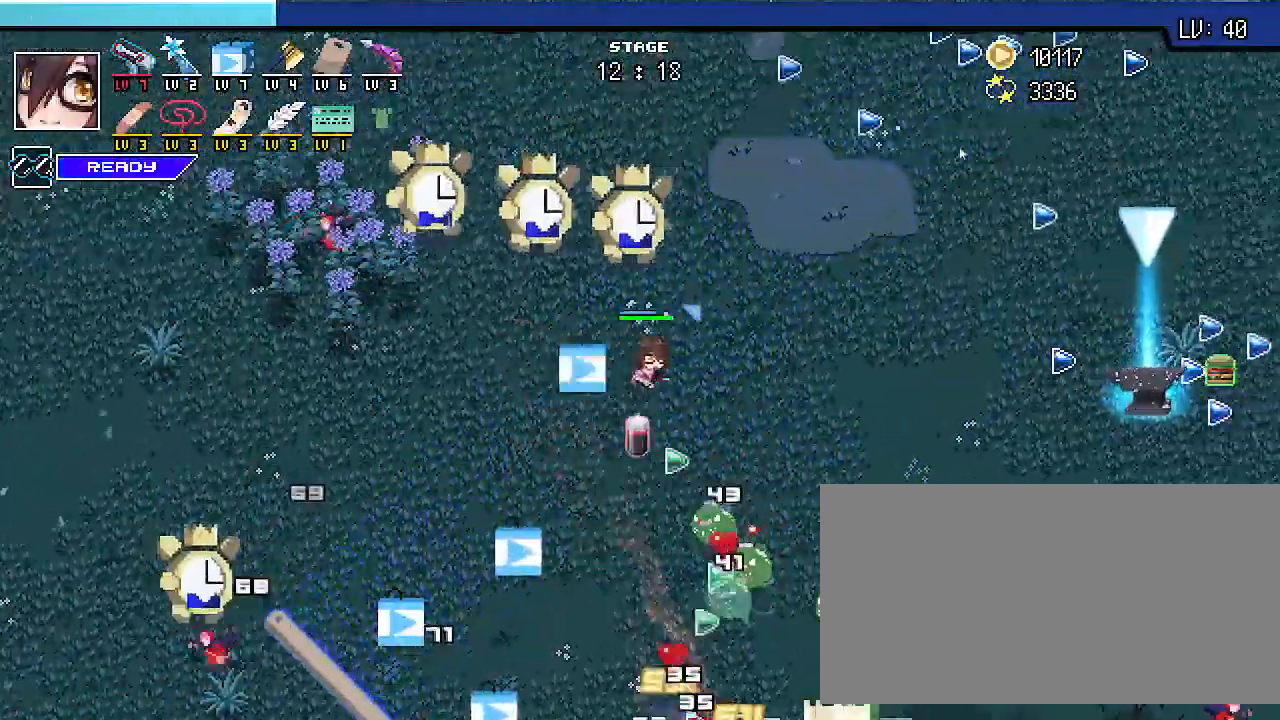
{"keys": ["d", "shift_r"]}
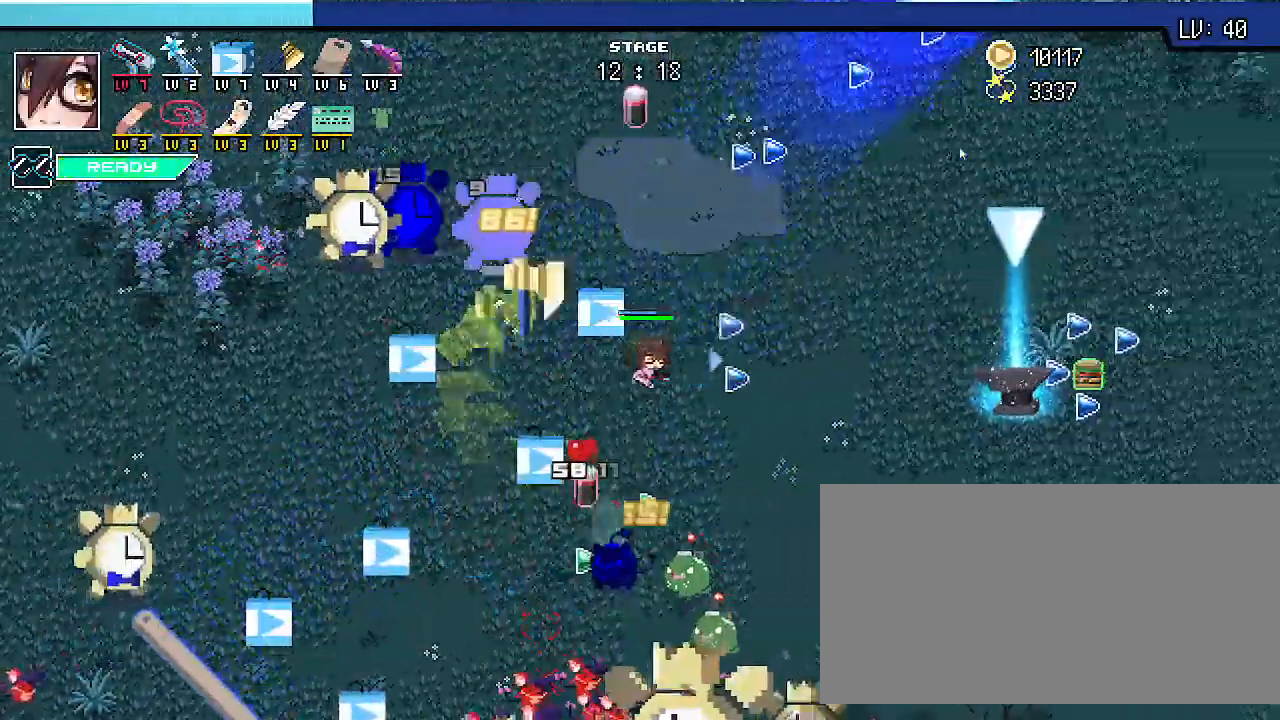
{"keys": ["d", "shift_r"], "events": []}
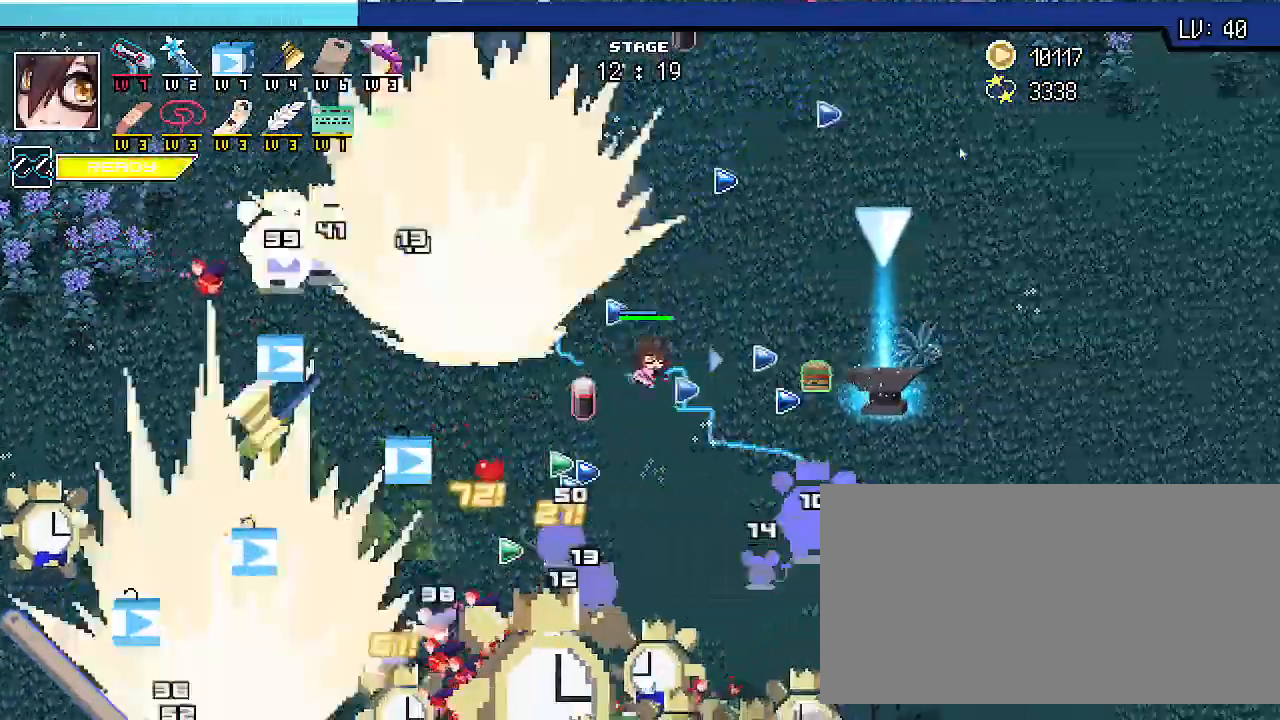
{"keys": ["d", "shift_r"], "events": []}
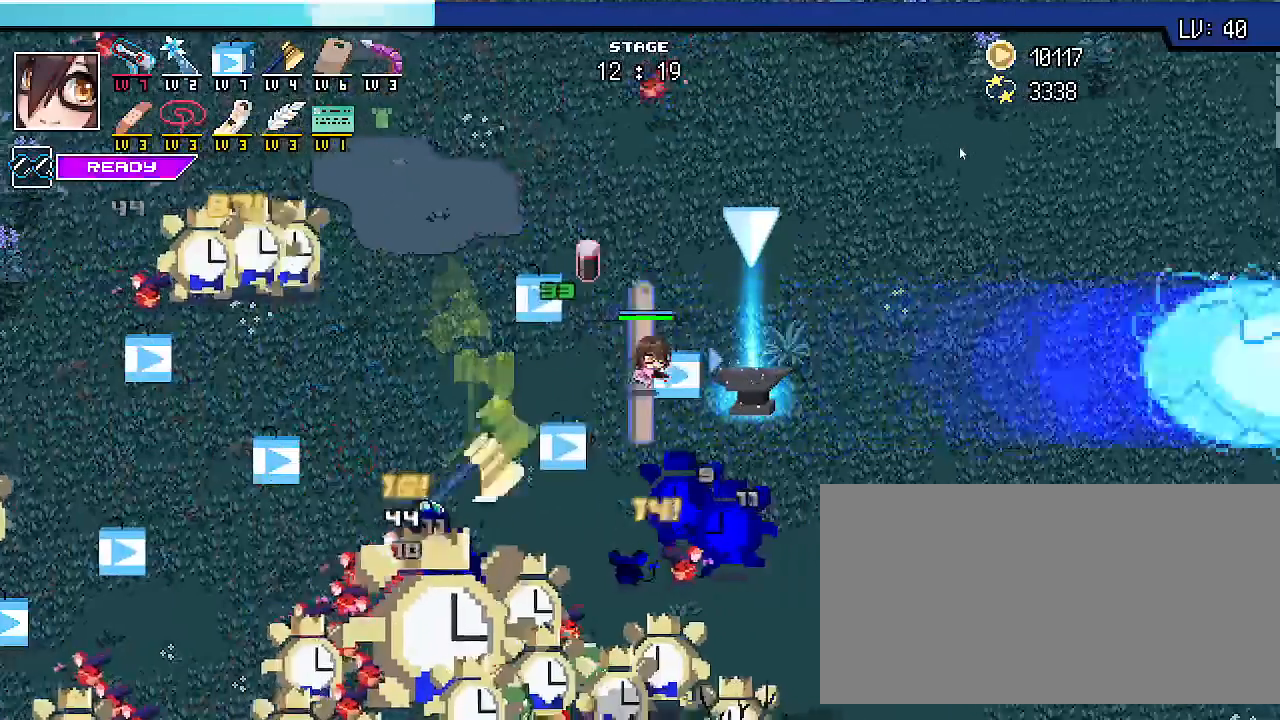
{"keys": ["d"], "events": [[500, "shift_r", "up"]]}
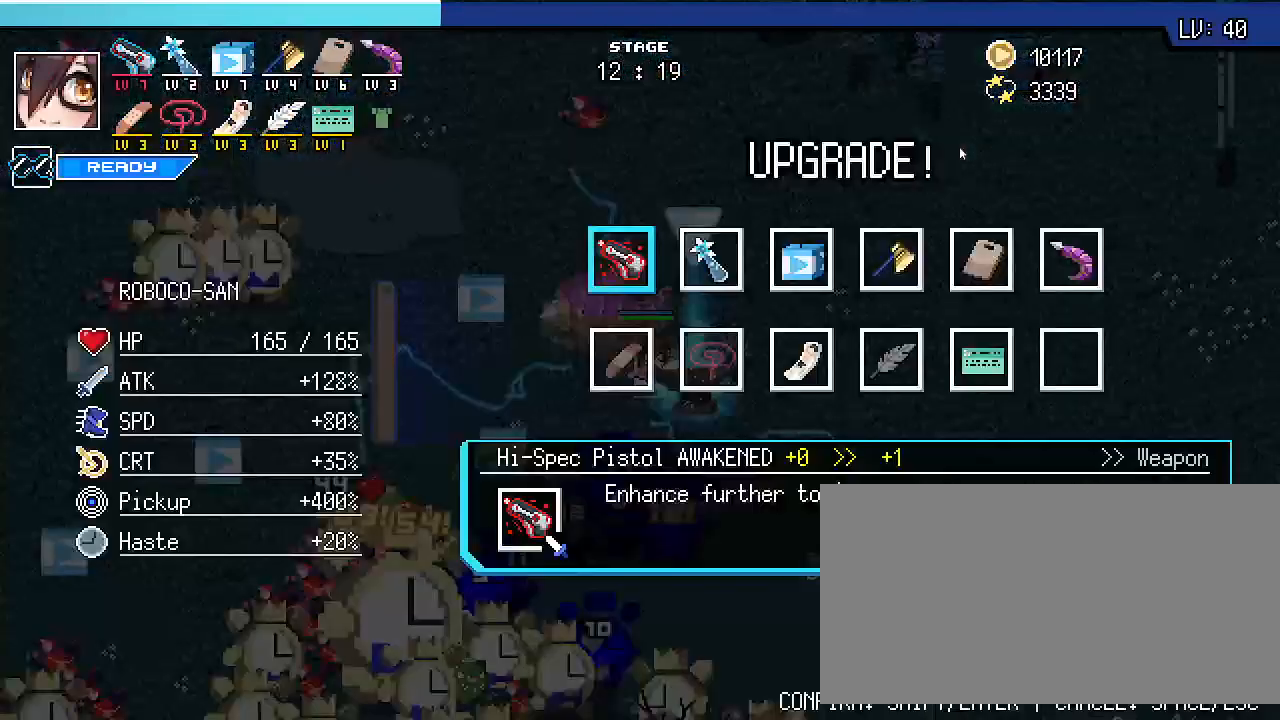
{"keys": [], "events": [[33, "d", "up"]]}
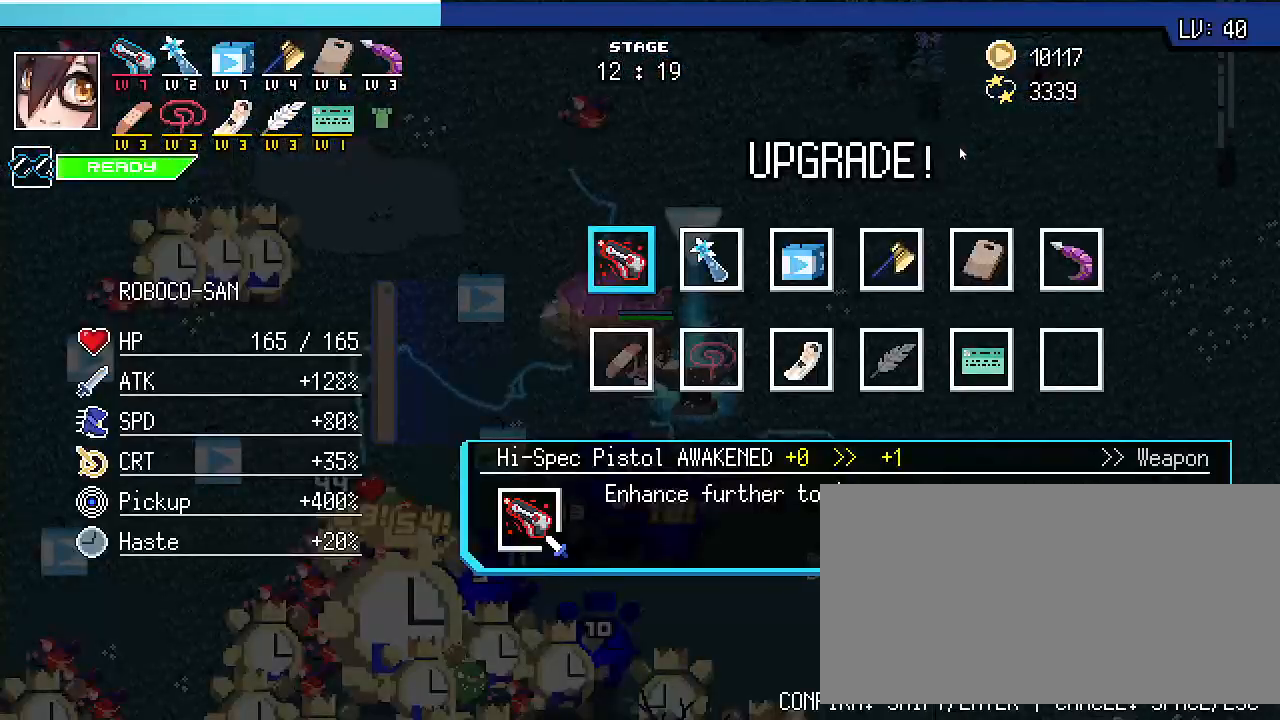
{"keys": ["d"], "events": [[400, "d", "down"]]}
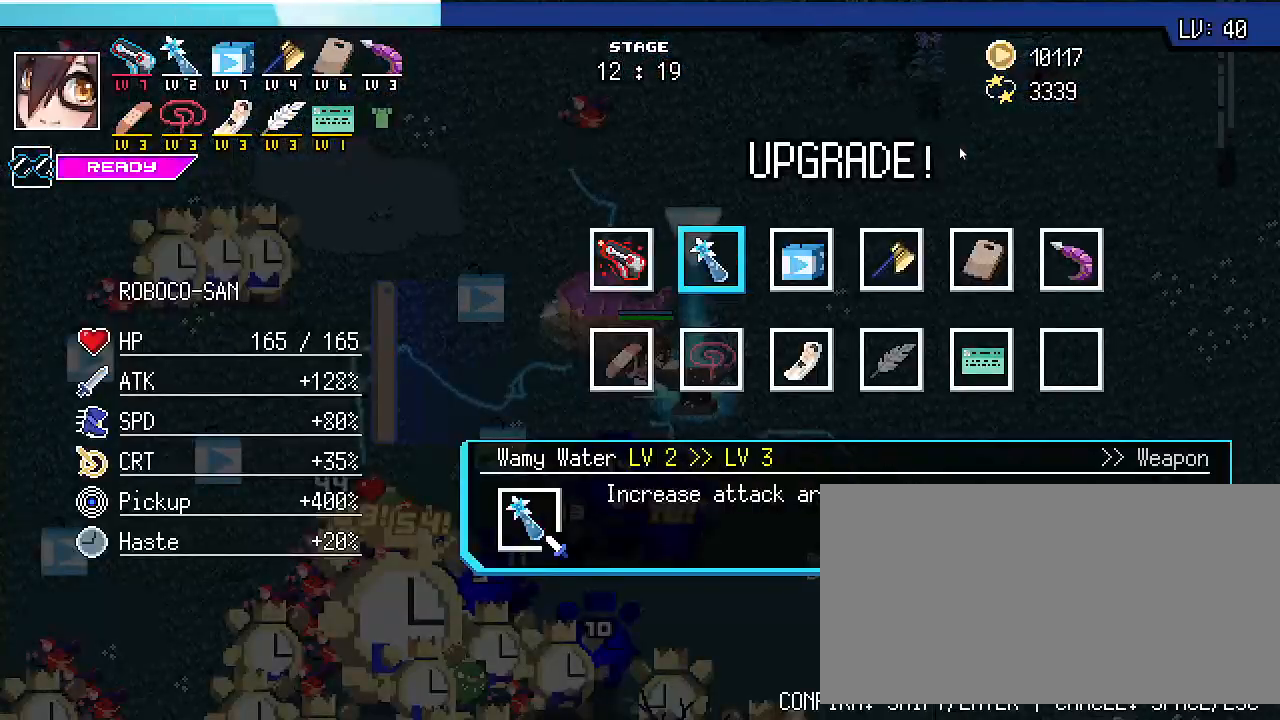
{"keys": [], "events": [[33, "d", "up"]]}
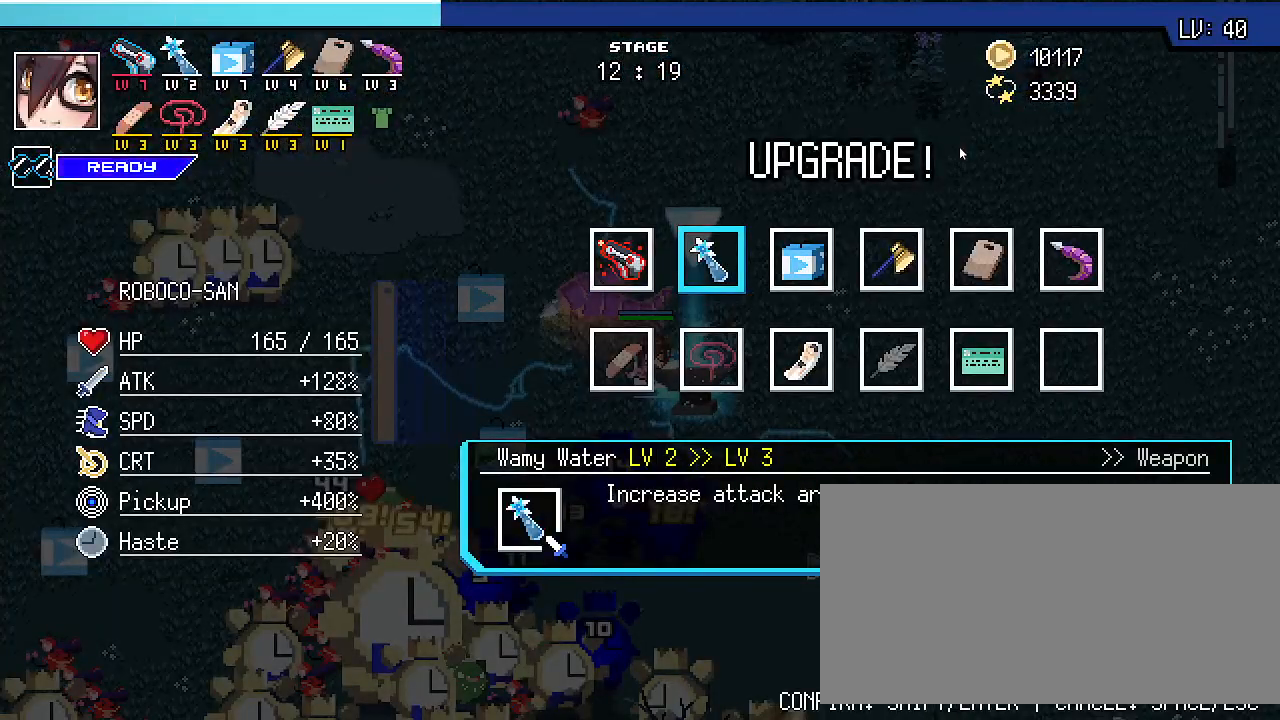
{"keys": [], "events": []}
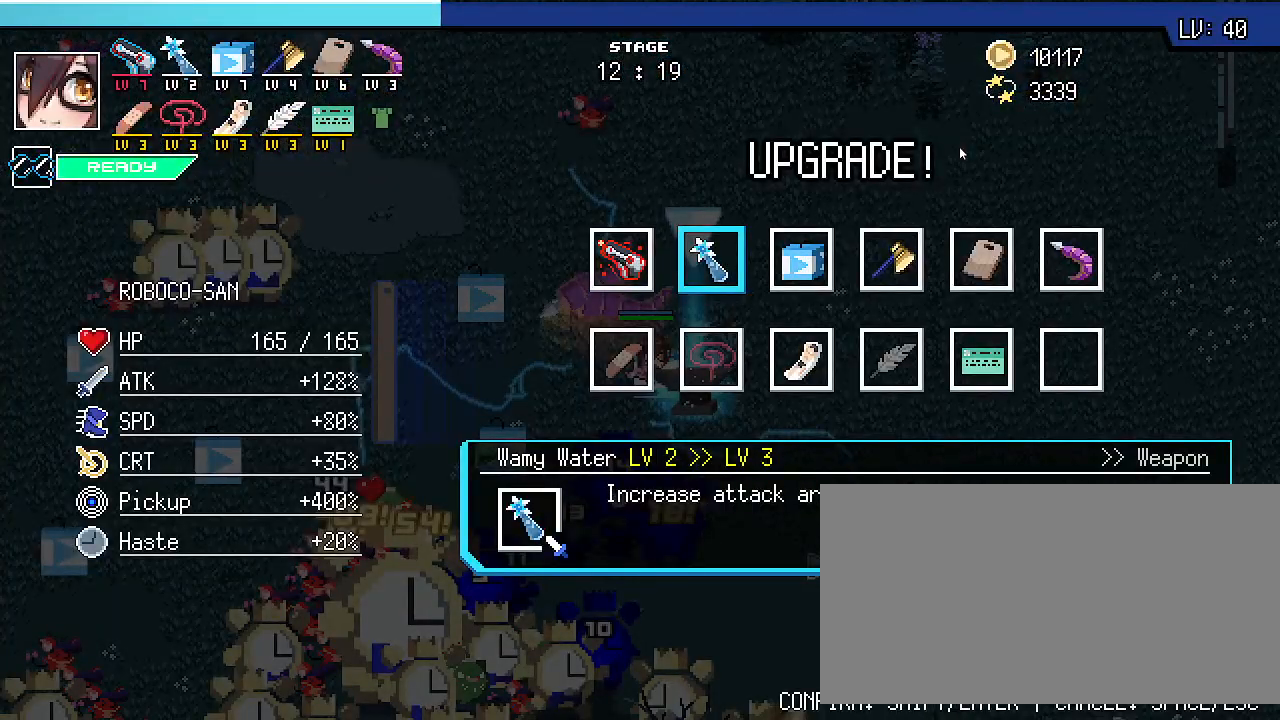
{"keys": [], "events": []}
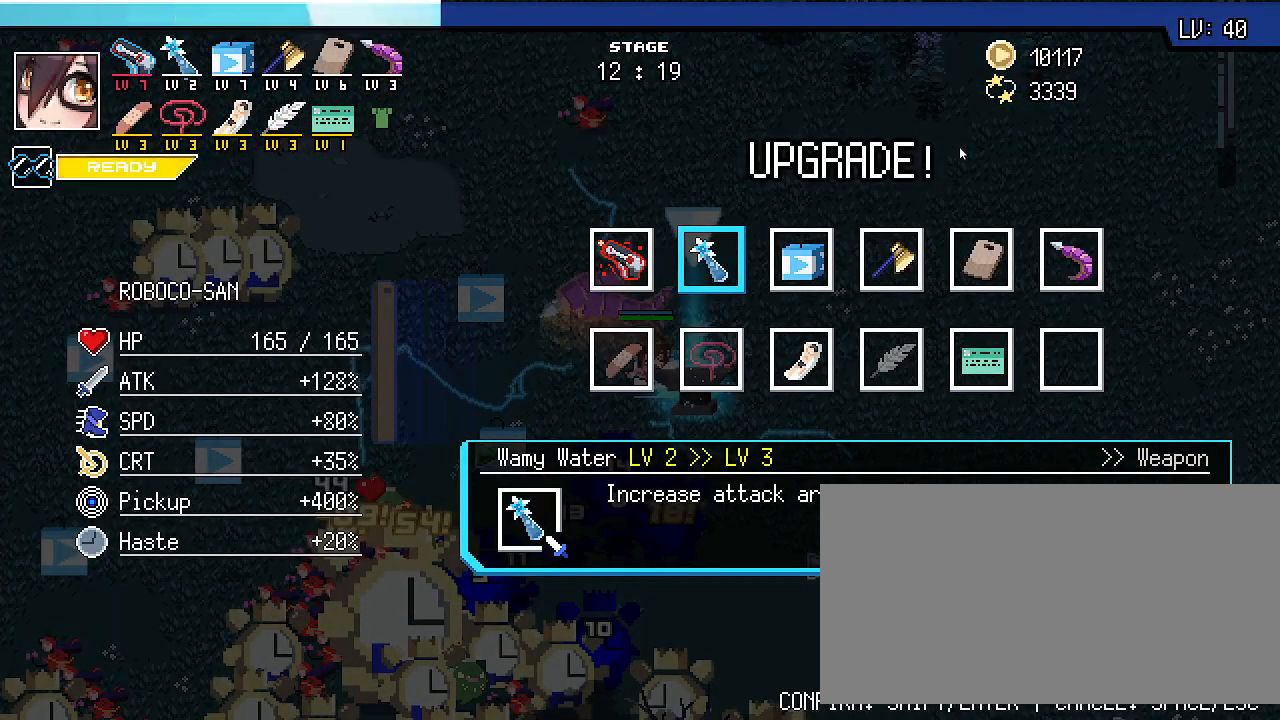
{"keys": [], "events": [[367, "d", "down"], [467, "d", "up"]]}
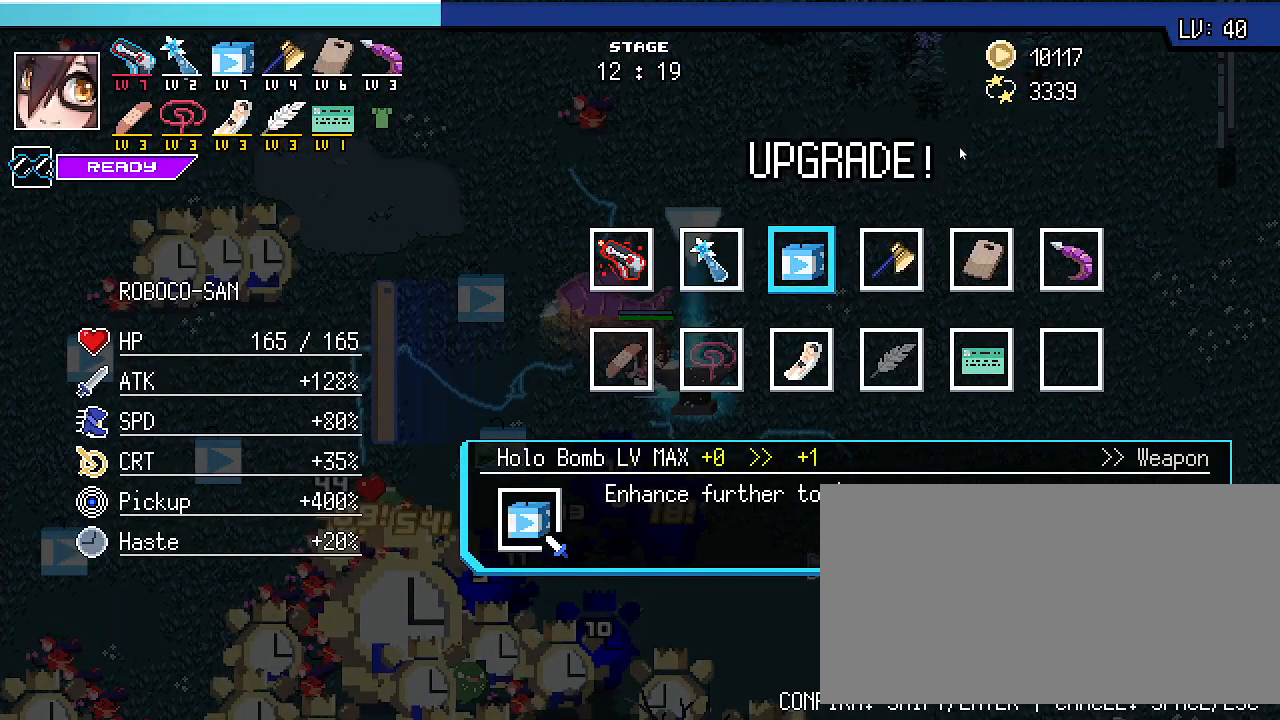
{"keys": [], "events": [[33, "d", "down"], [100, "d", "up"], [200, "d", "down"], [300, "d", "up"]]}
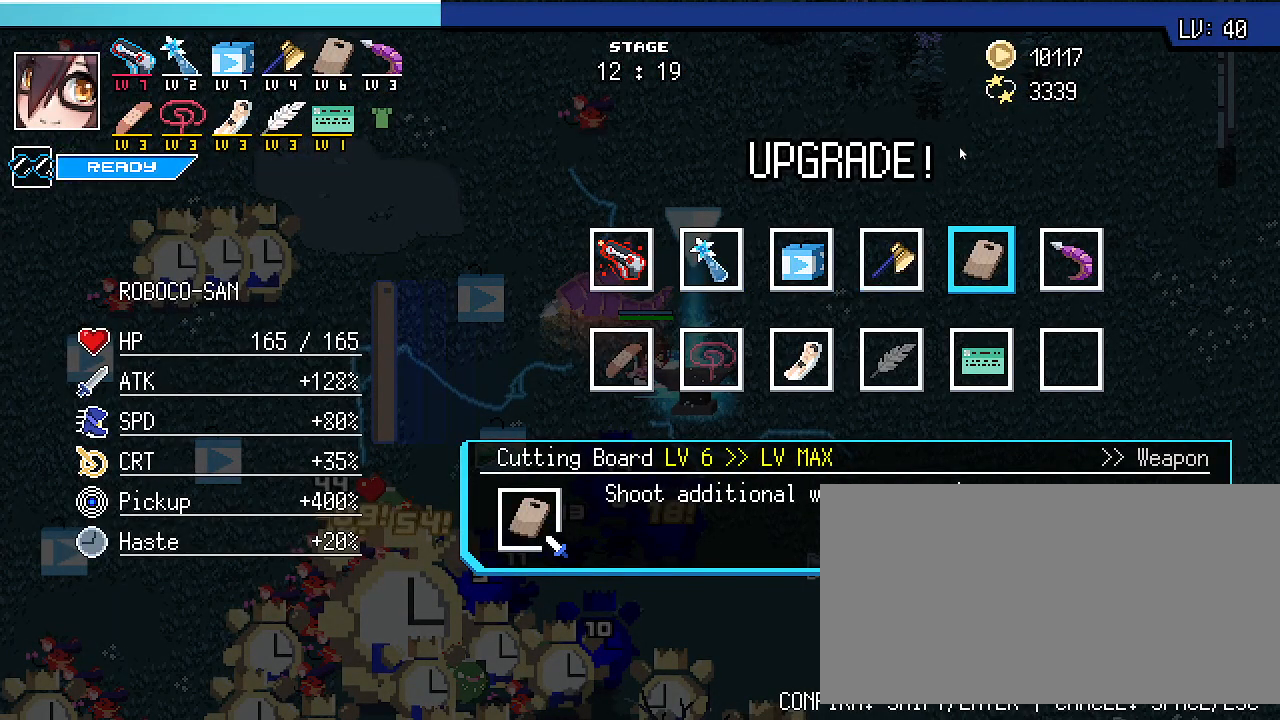
{"keys": ["d"], "events": [[133, "shift_r", "down"], [233, "shift_r", "up"], [300, "shift_r", "down"], [433, "d", "down"], [433, "shift_r", "up"]]}
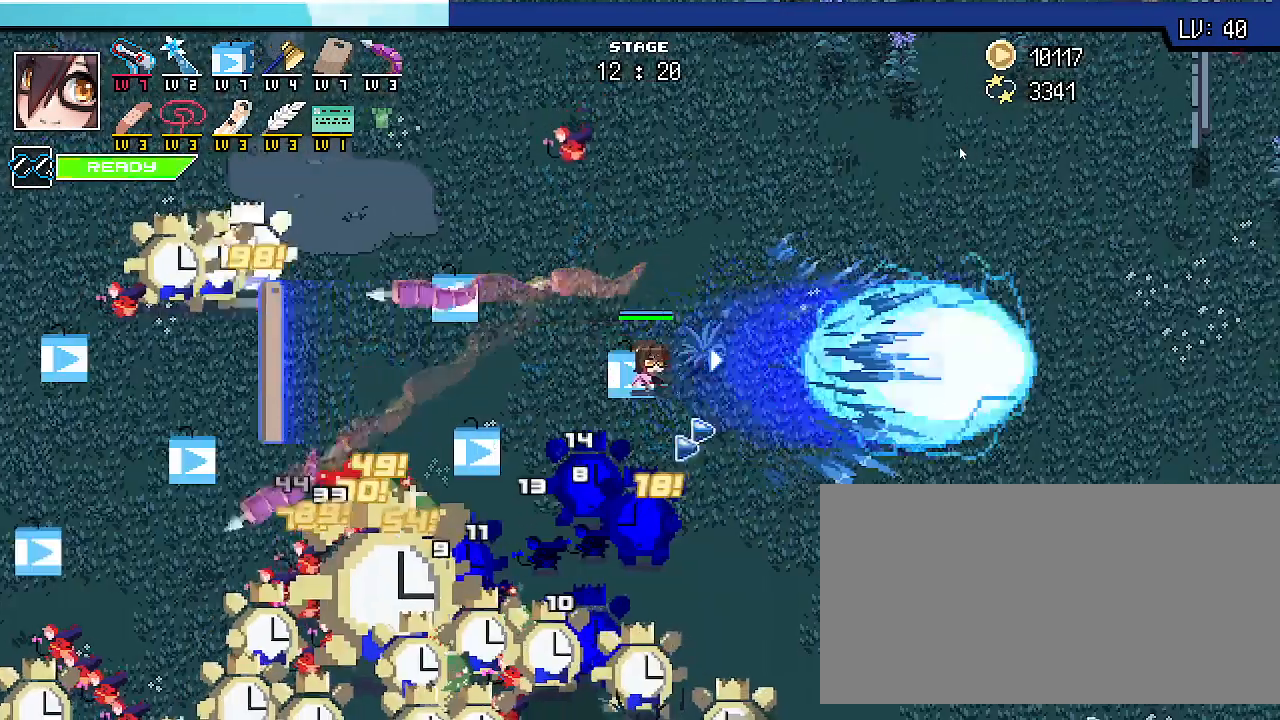
{"keys": ["d"], "events": []}
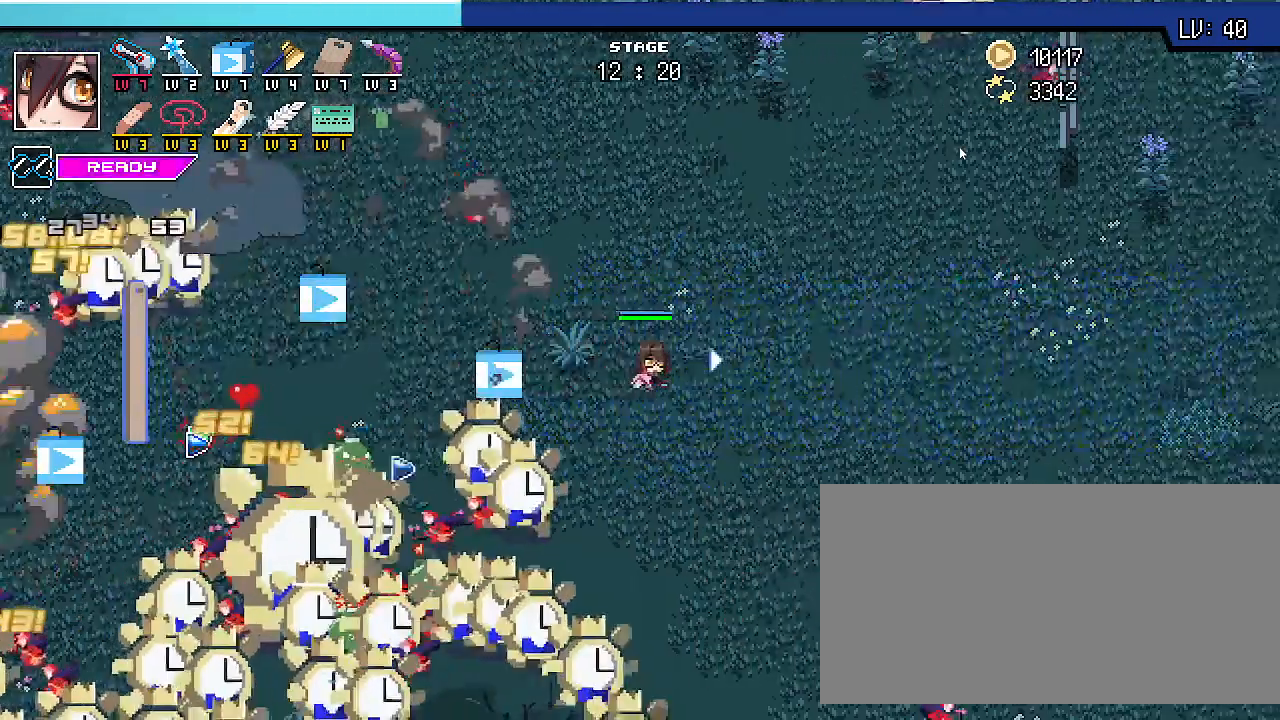
{"keys": ["d", "shift_r"], "events": [[67, "s", "down"], [100, "d", "up"], [167, "a", "down"], [267, "shift_r", "down"], [300, "a", "up"], [333, "d", "down"], [467, "s", "up"]]}
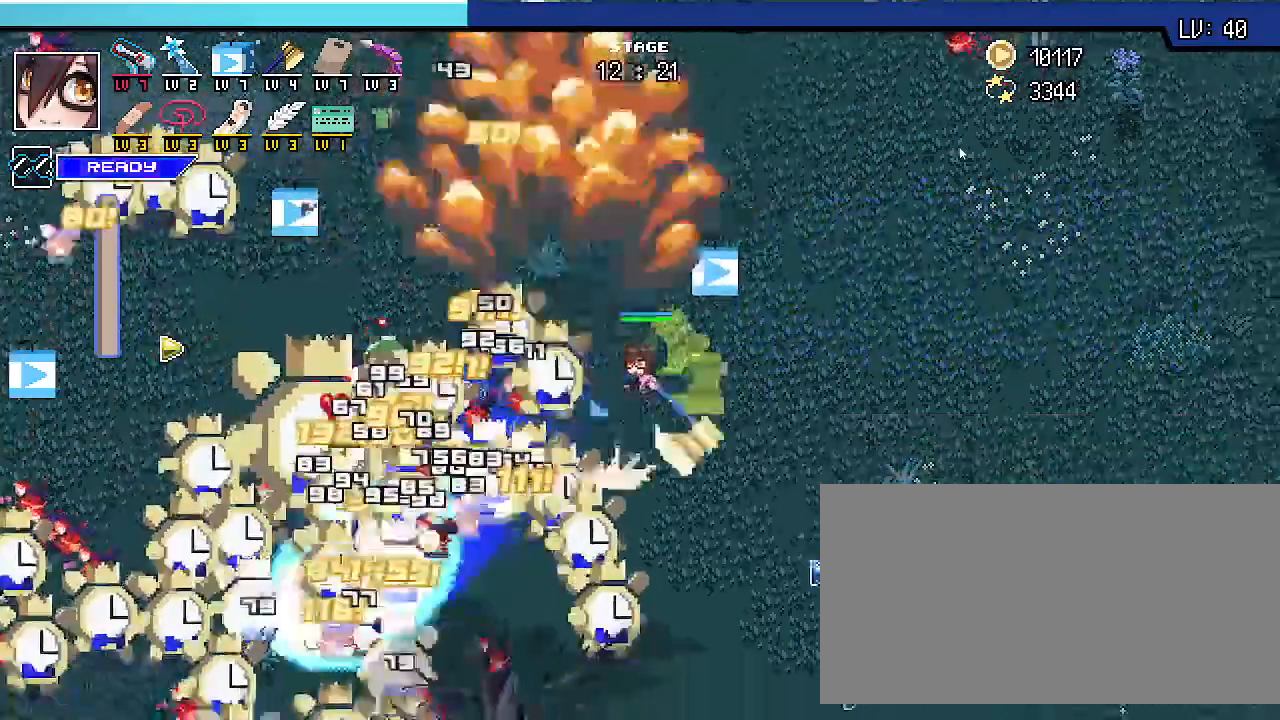
{"keys": ["d", "shift_r", "w"], "events": [[233, "w", "down"]]}
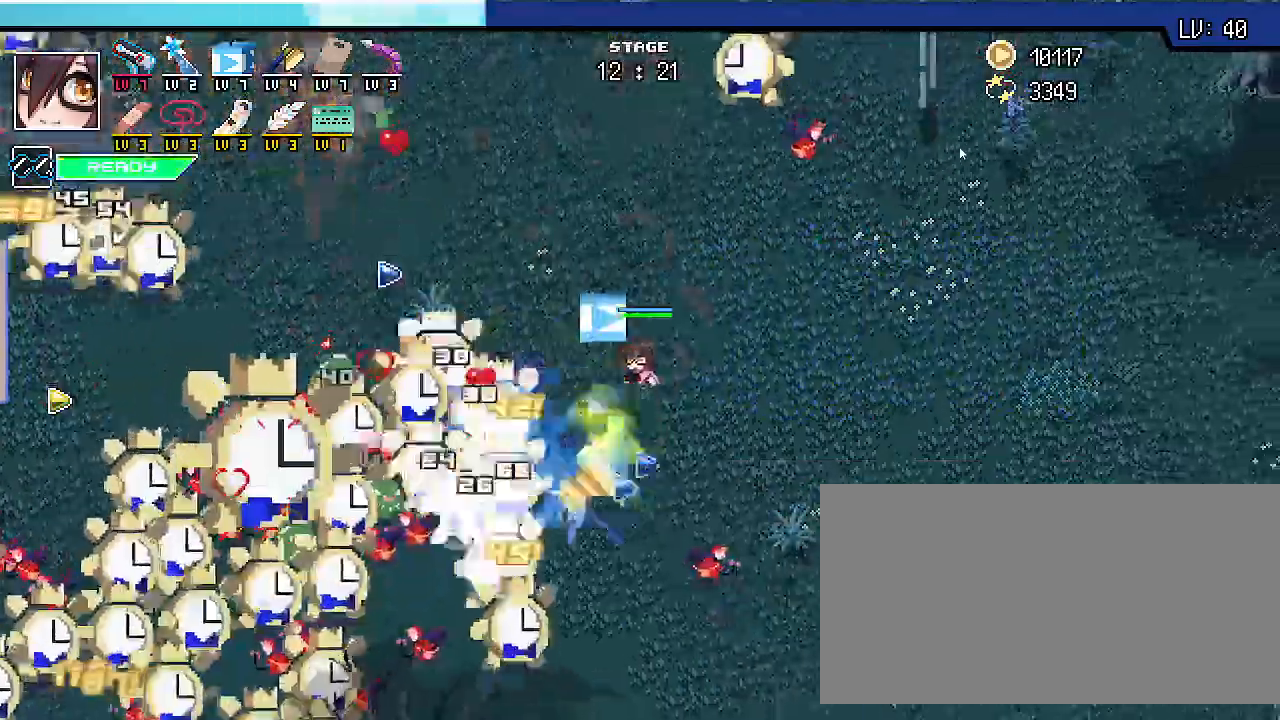
{"keys": ["d", "shift_r"], "events": [[200, "w", "up"]]}
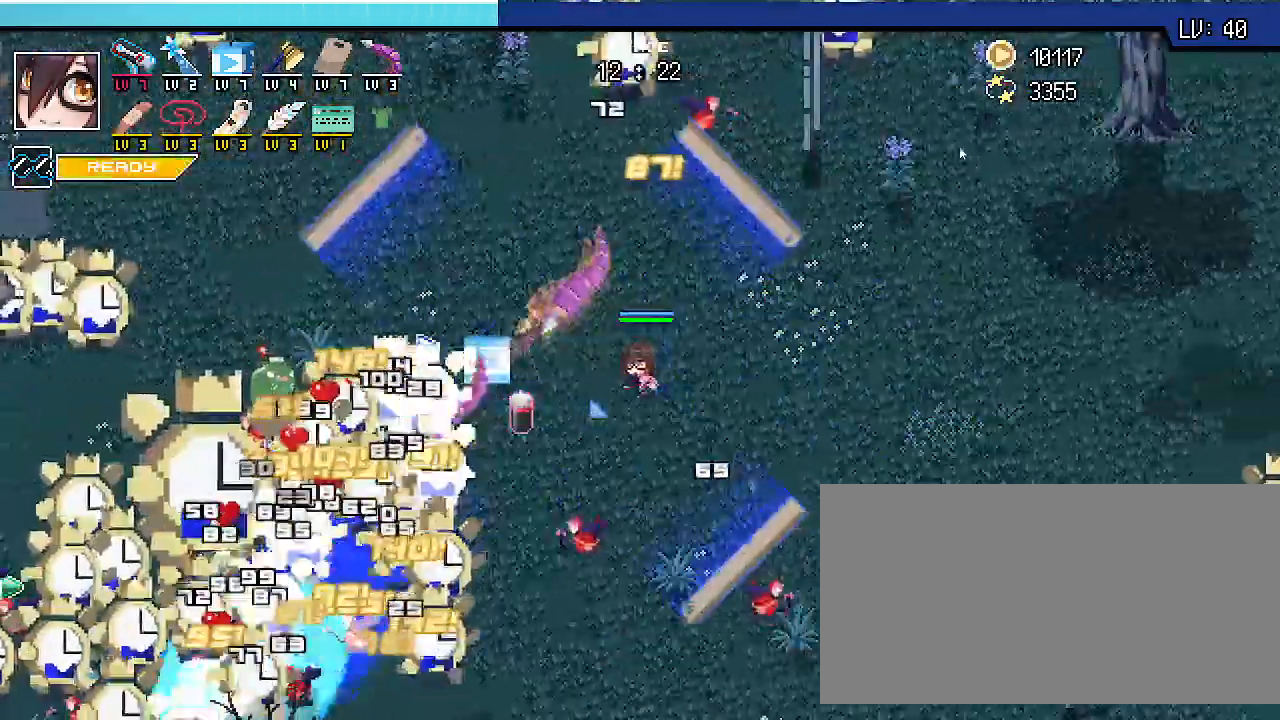
{"keys": ["d", "shift_r"], "events": []}
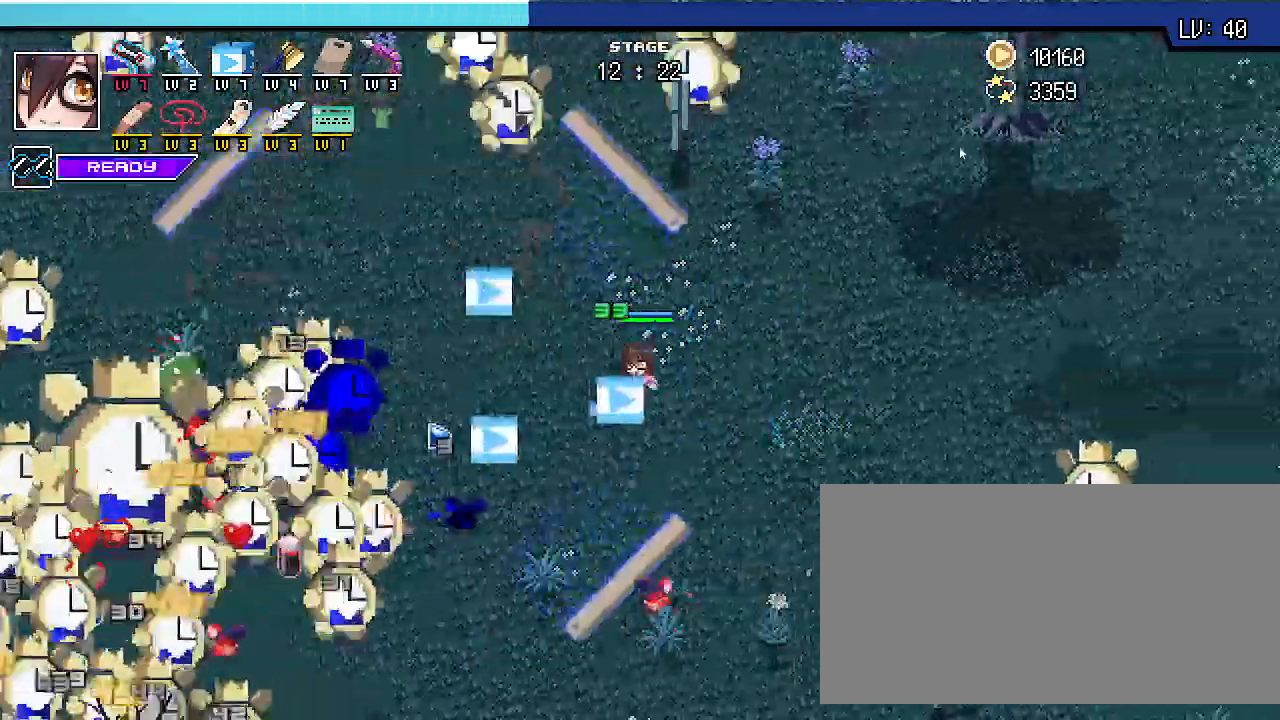
{"keys": ["d", "shift_r"], "events": []}
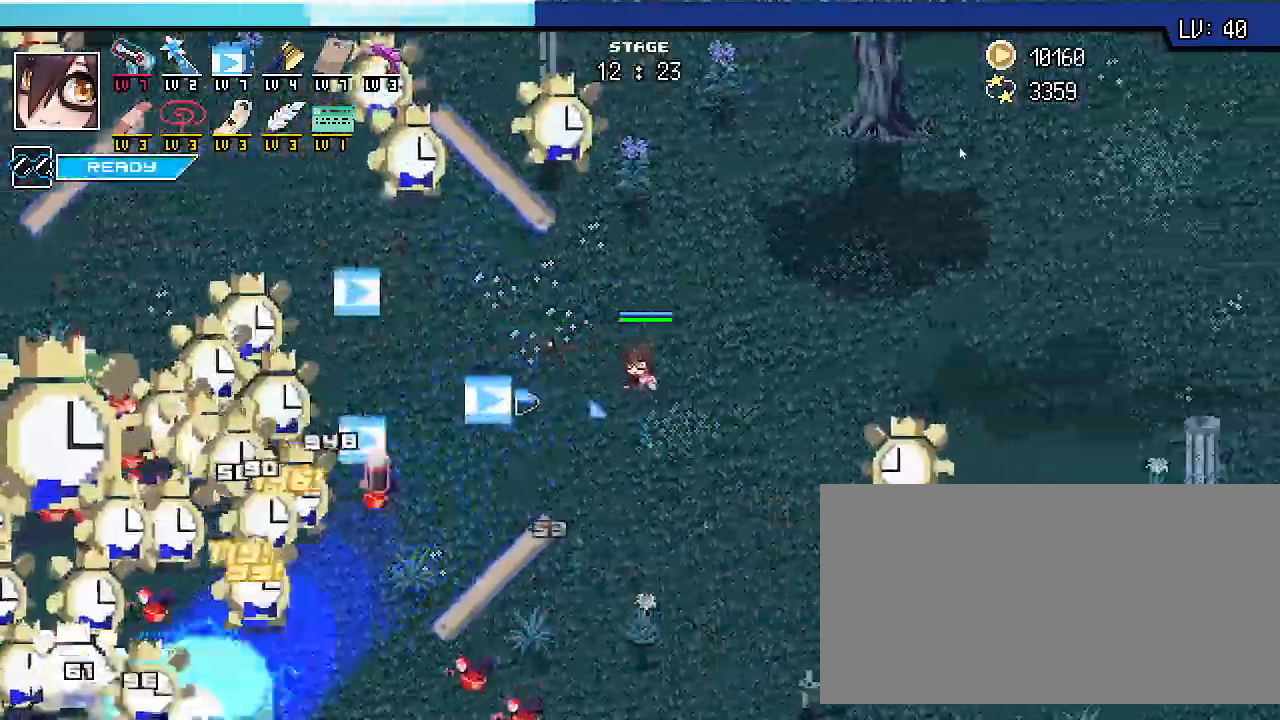
{"keys": ["s", "shift_r"], "events": [[167, "s", "down"], [367, "d", "up"]]}
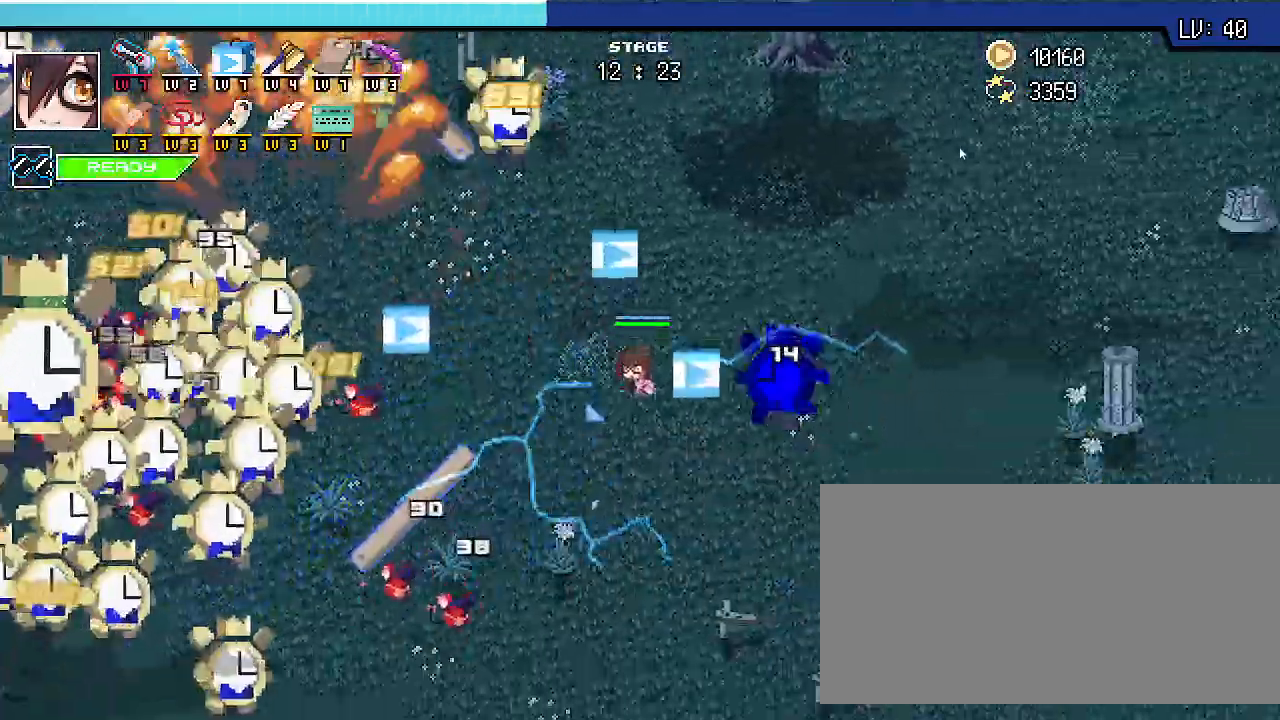
{"keys": ["d", "s", "shift_r"], "events": [[500, "d", "down"]]}
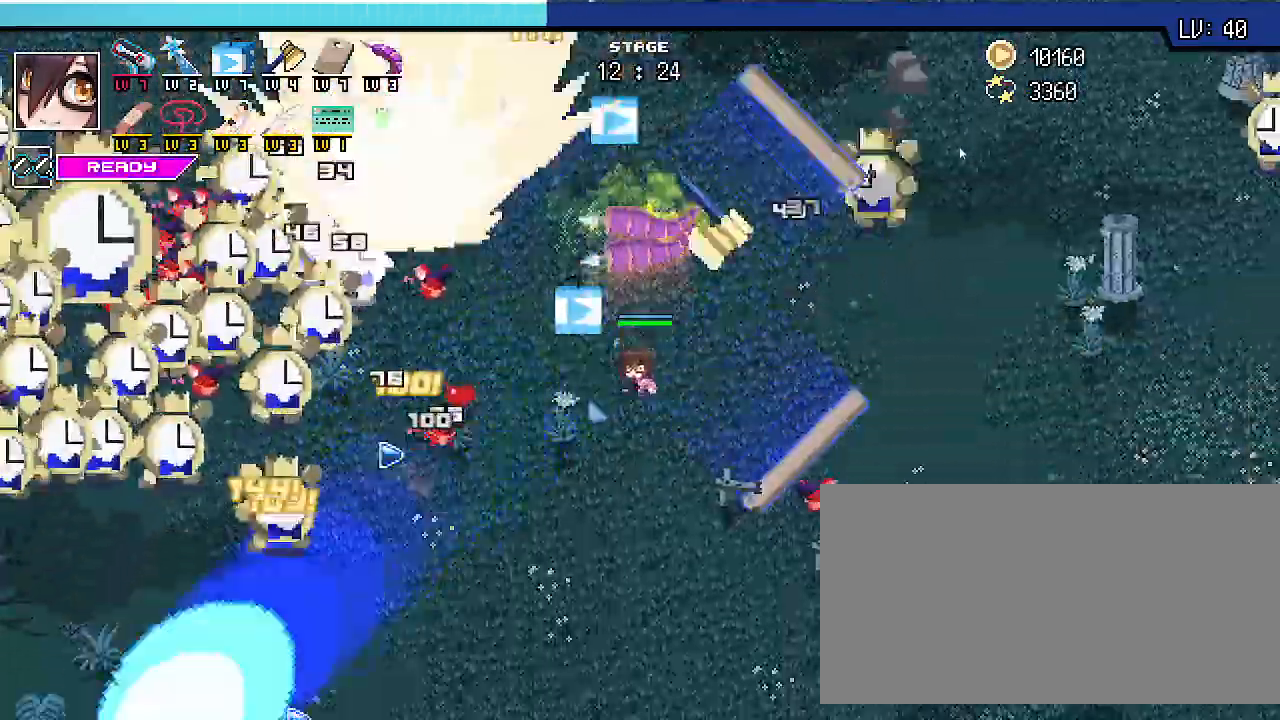
{"keys": ["a", "shift_r"], "events": [[200, "d", "up"], [367, "a", "down"], [433, "s", "up"]]}
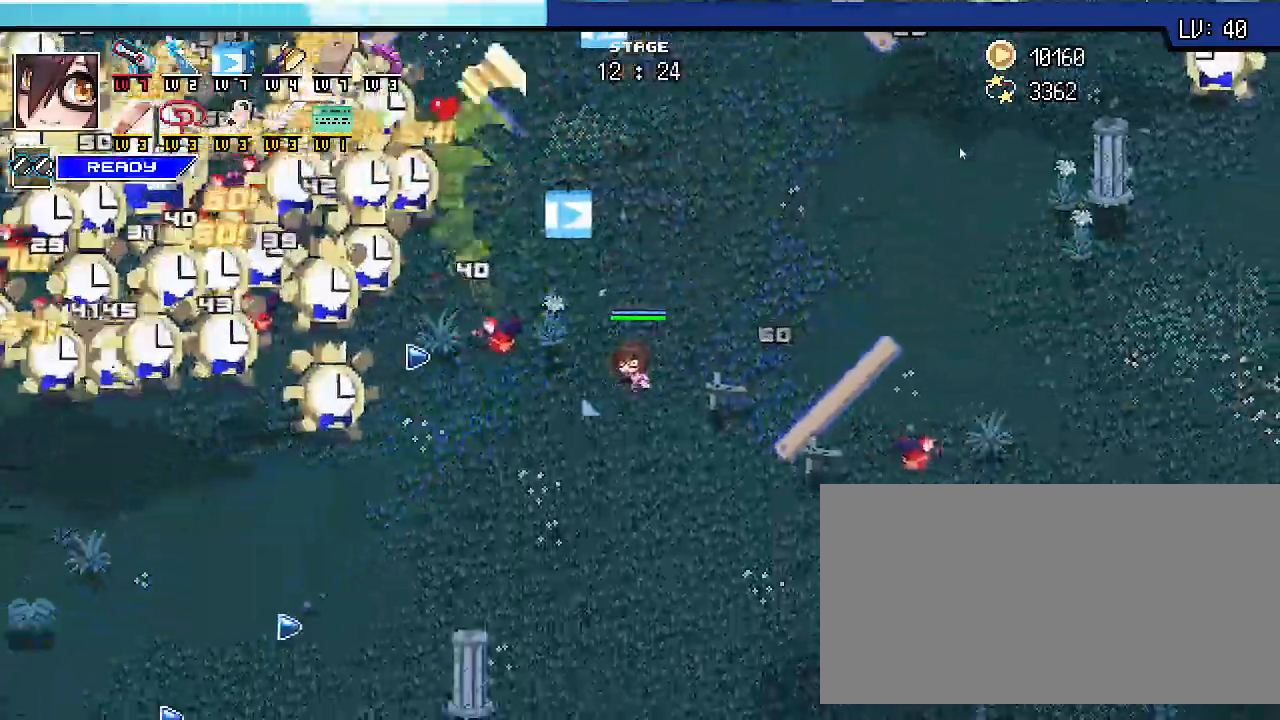
{"keys": ["d", "s", "shift_r"], "events": [[67, "shift_r", "up"], [67, "w", "down"], [100, "a", "up"], [167, "shift_r", "down"], [200, "a", "down"], [267, "w", "up"], [367, "a", "up"], [367, "d", "down"], [433, "s", "down"]]}